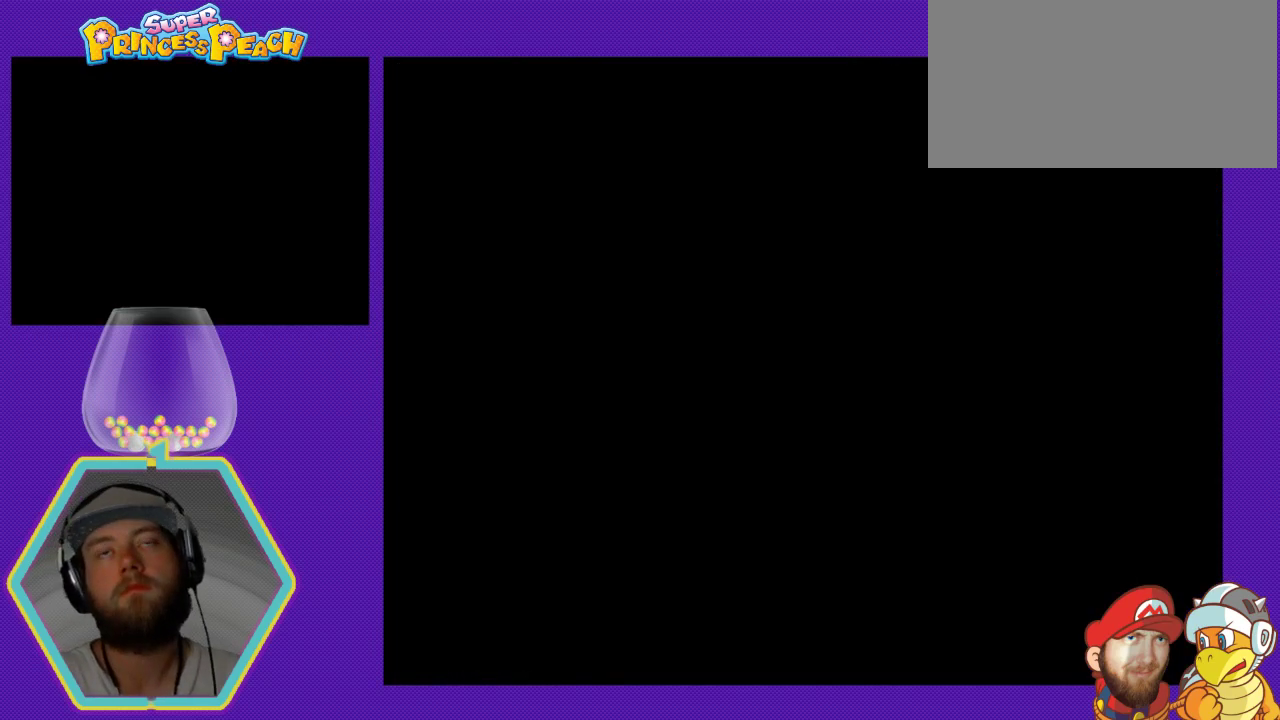
Gameplay with a controller (Nintendo layout); each line is a JSON object with the inputs held at the frame after it. "events" lists button and stick changes between this image and that frame as [ms after this image, input, new state], when the widget could be followed in between. Not read: L3 R3.
{"buttons": [], "events": []}
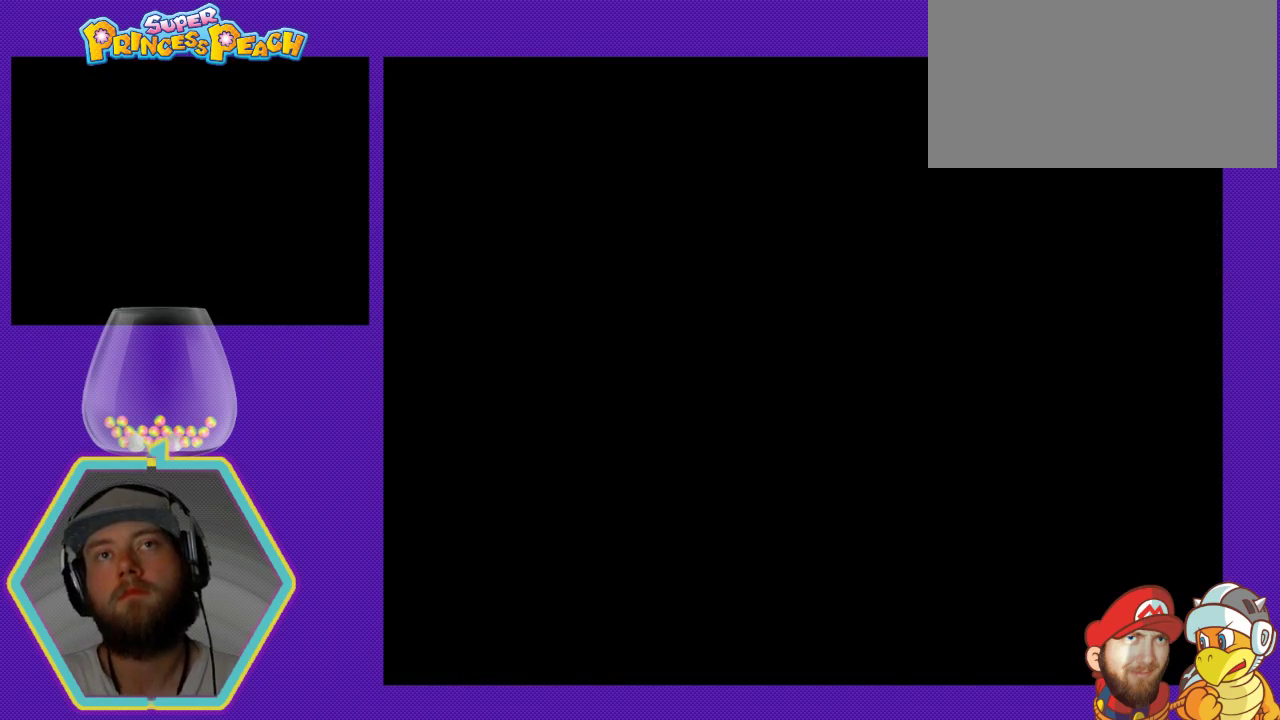
{"buttons": [], "events": []}
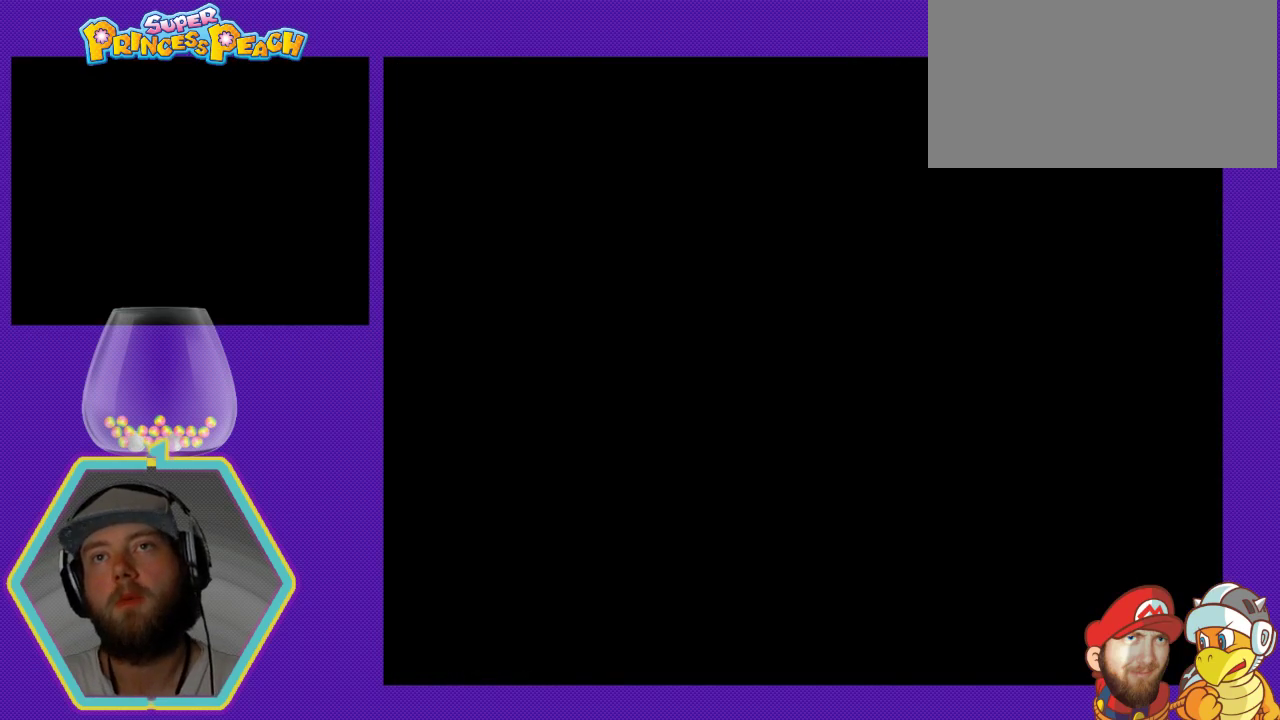
{"buttons": [], "events": []}
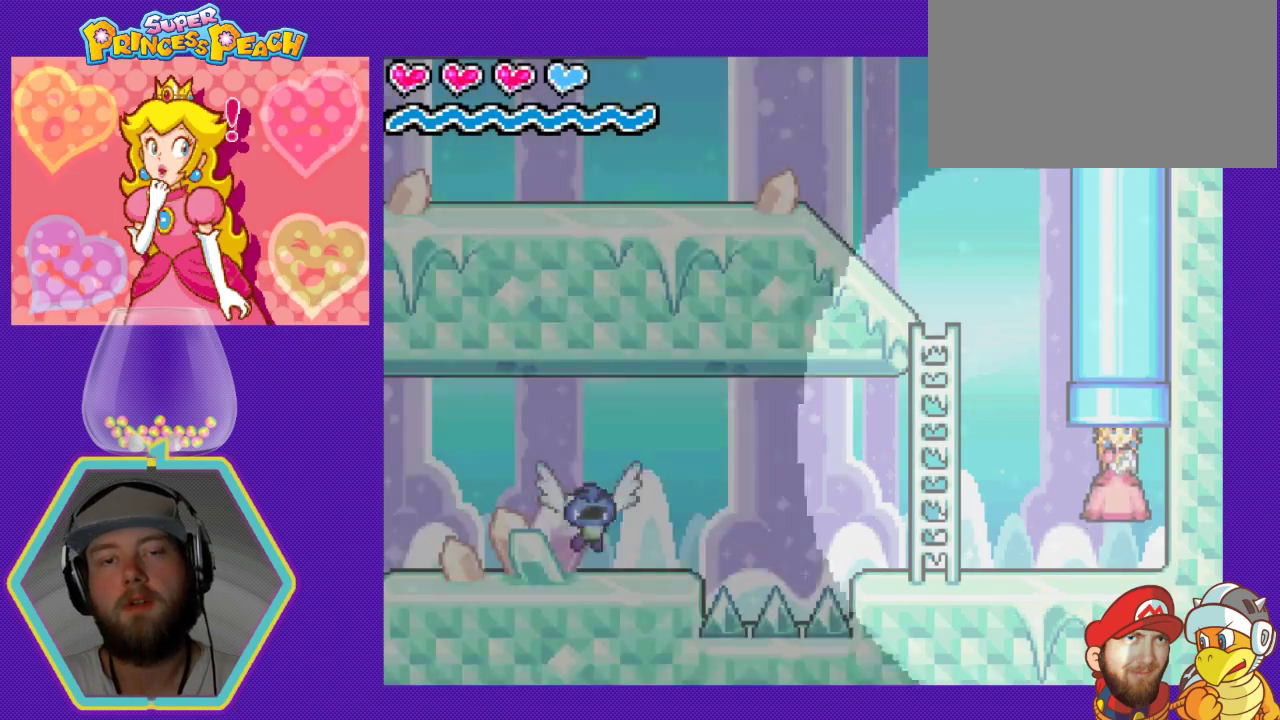
{"buttons": ["DPAD_LEFT"], "events": [[467, "DPAD_LEFT", "down"]]}
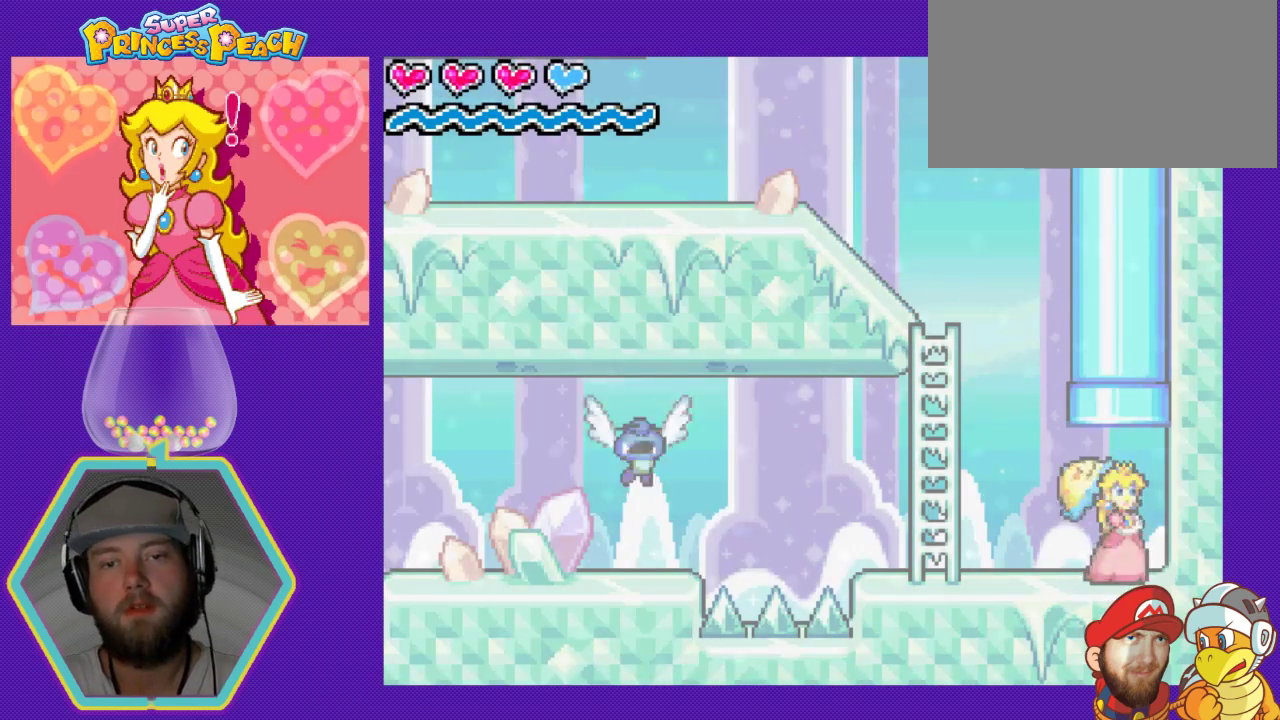
{"buttons": ["DPAD_LEFT"], "events": [[267, "DPAD_LEFT", "up"], [467, "DPAD_LEFT", "down"]]}
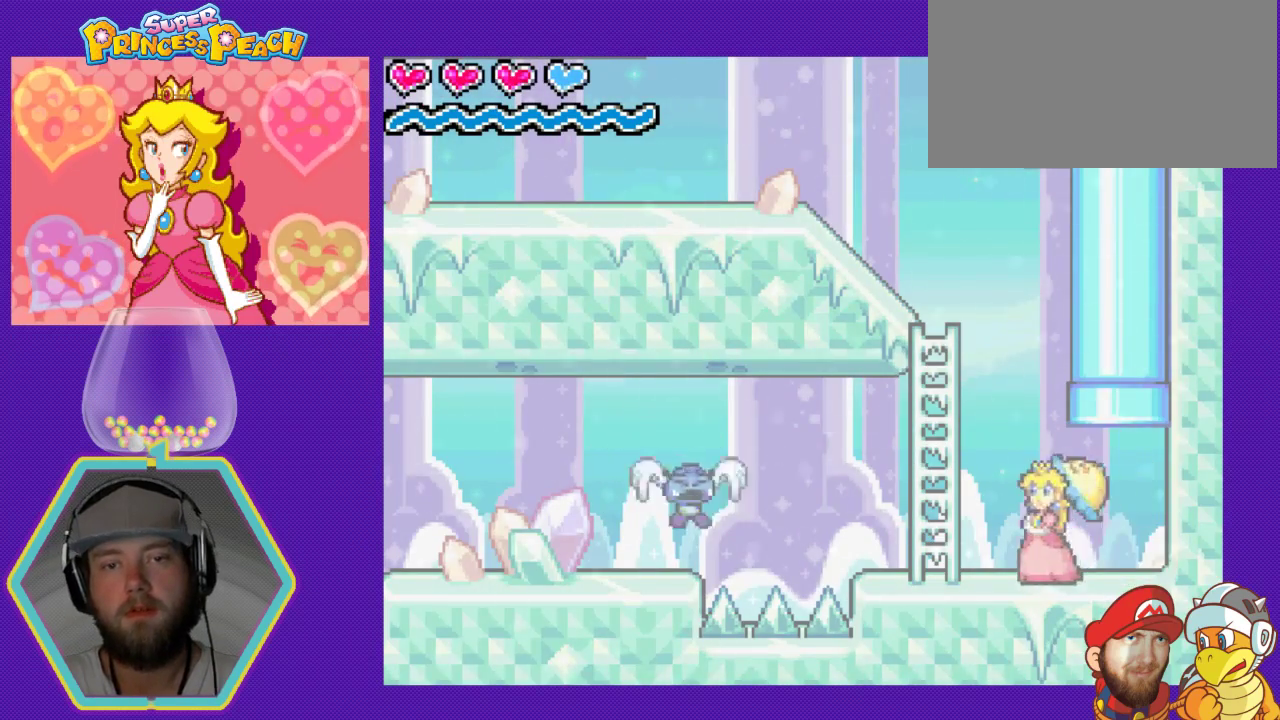
{"buttons": ["DPAD_UP"], "events": [[167, "A", "down"], [233, "DPAD_LEFT", "up"], [400, "A", "up"], [400, "DPAD_UP", "down"]]}
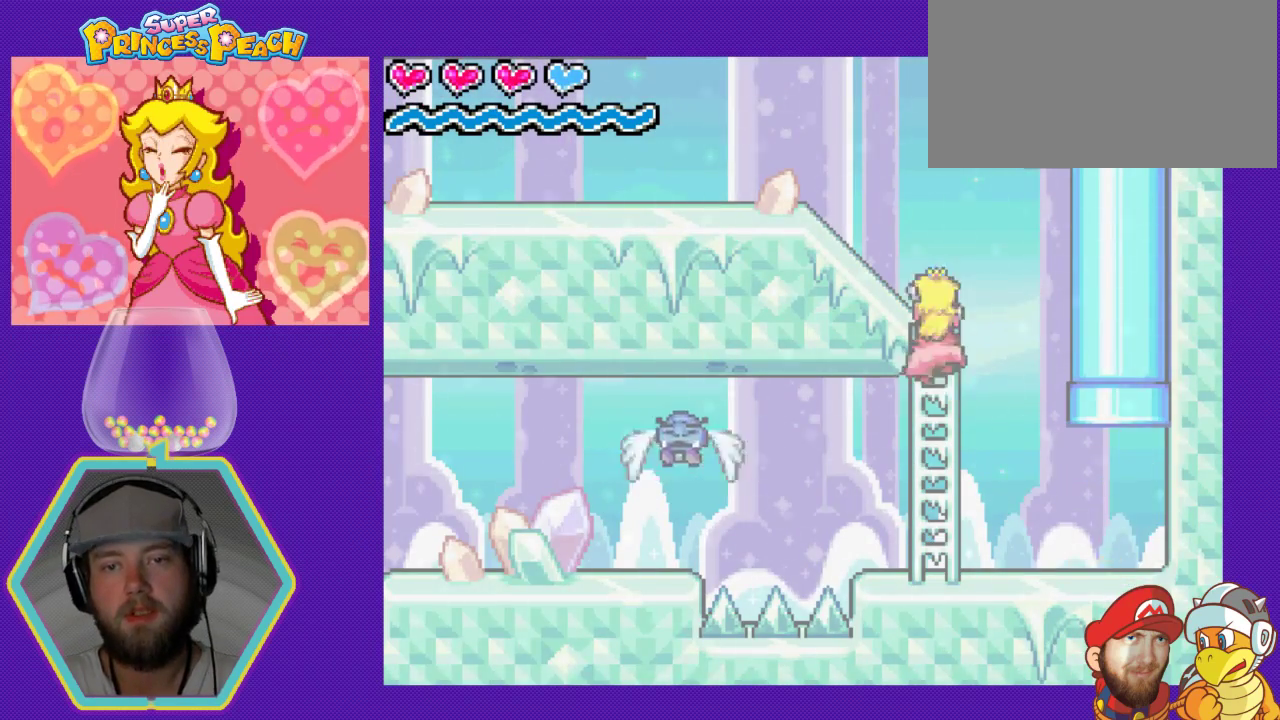
{"buttons": ["DPAD_UP"], "events": []}
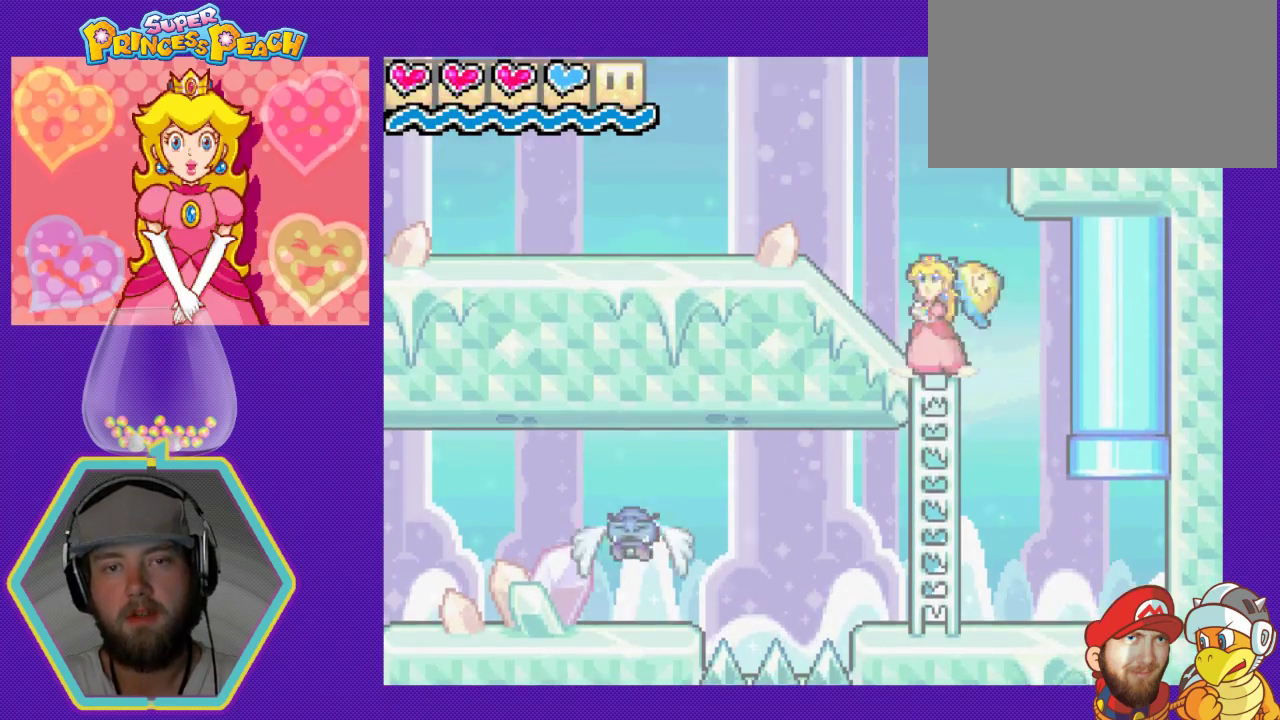
{"buttons": ["DPAD_LEFT"], "events": [[33, "DPAD_LEFT", "down"], [33, "DPAD_UP", "up"]]}
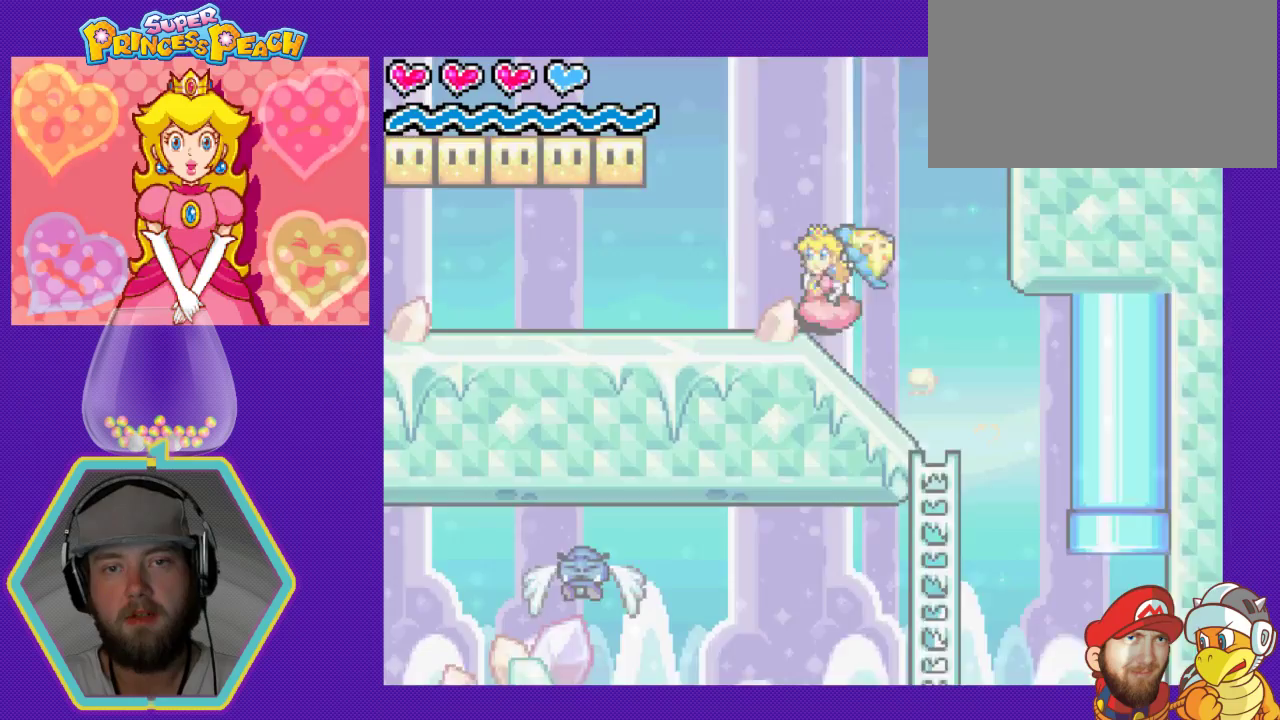
{"buttons": ["A"], "events": [[433, "DPAD_LEFT", "up"], [467, "A", "down"]]}
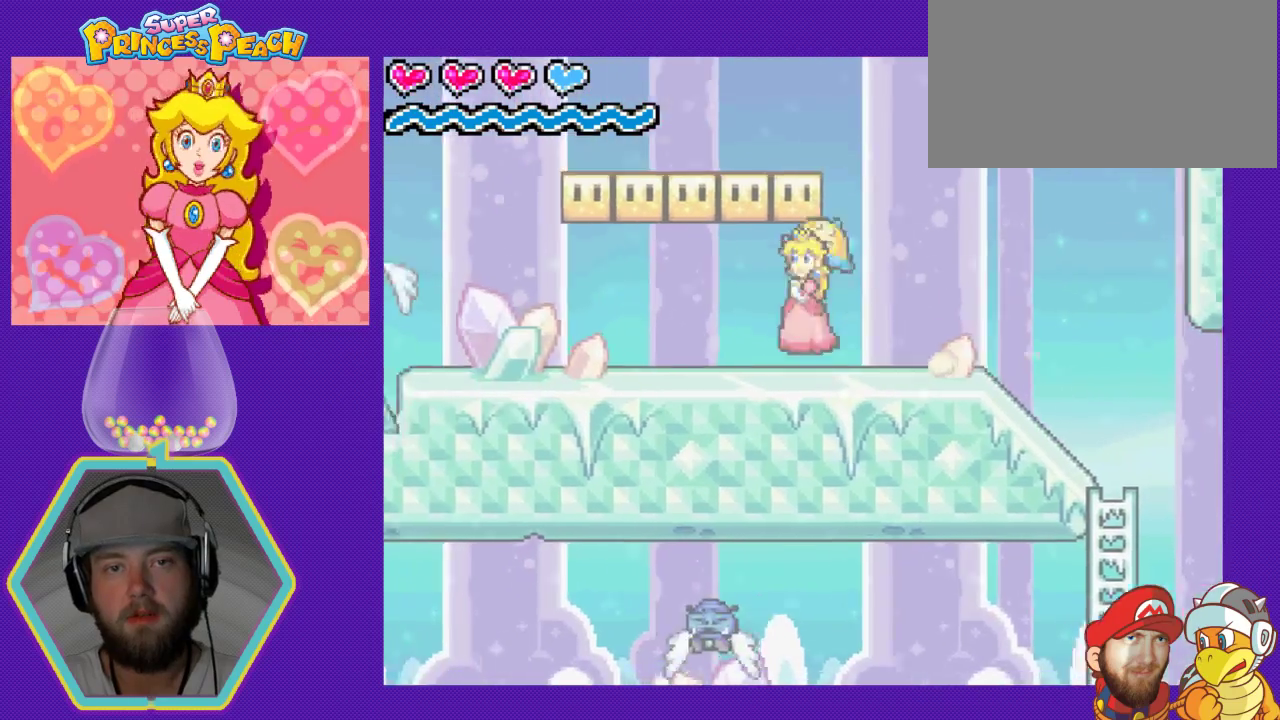
{"buttons": ["A"], "events": [[133, "A", "up"], [367, "A", "down"]]}
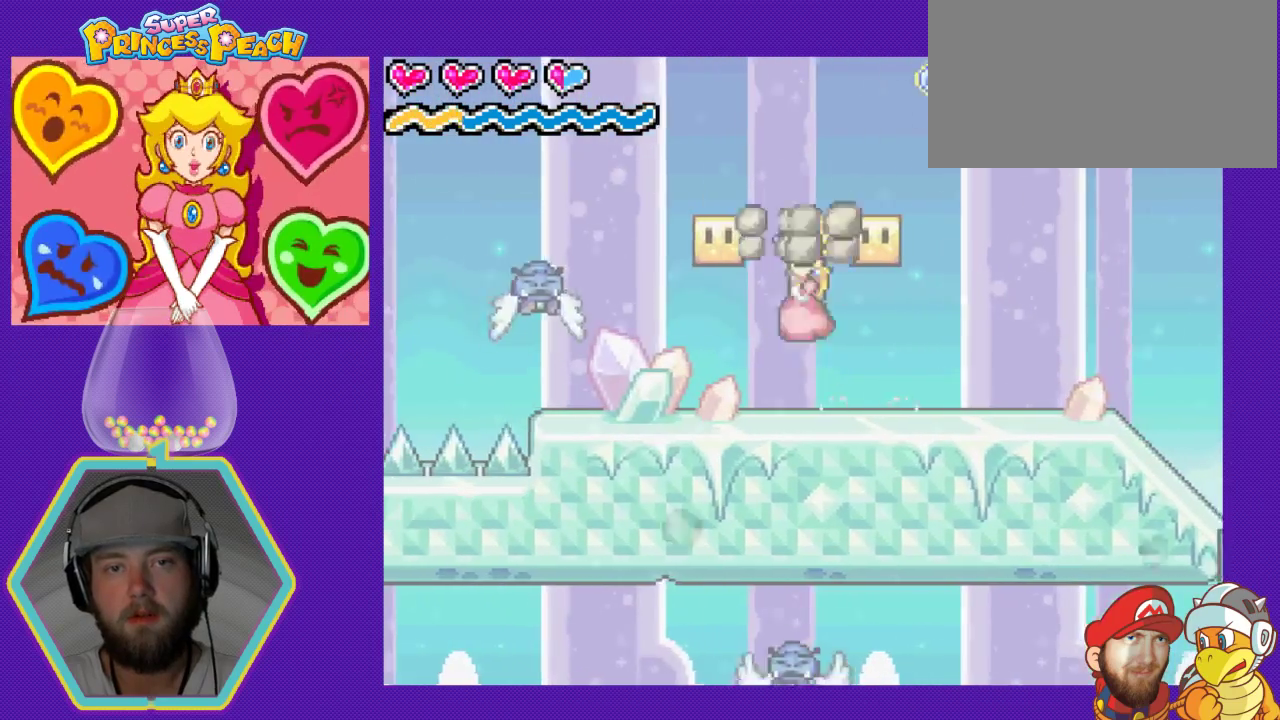
{"buttons": [], "events": [[67, "A", "up"], [167, "A", "down"], [300, "A", "up"]]}
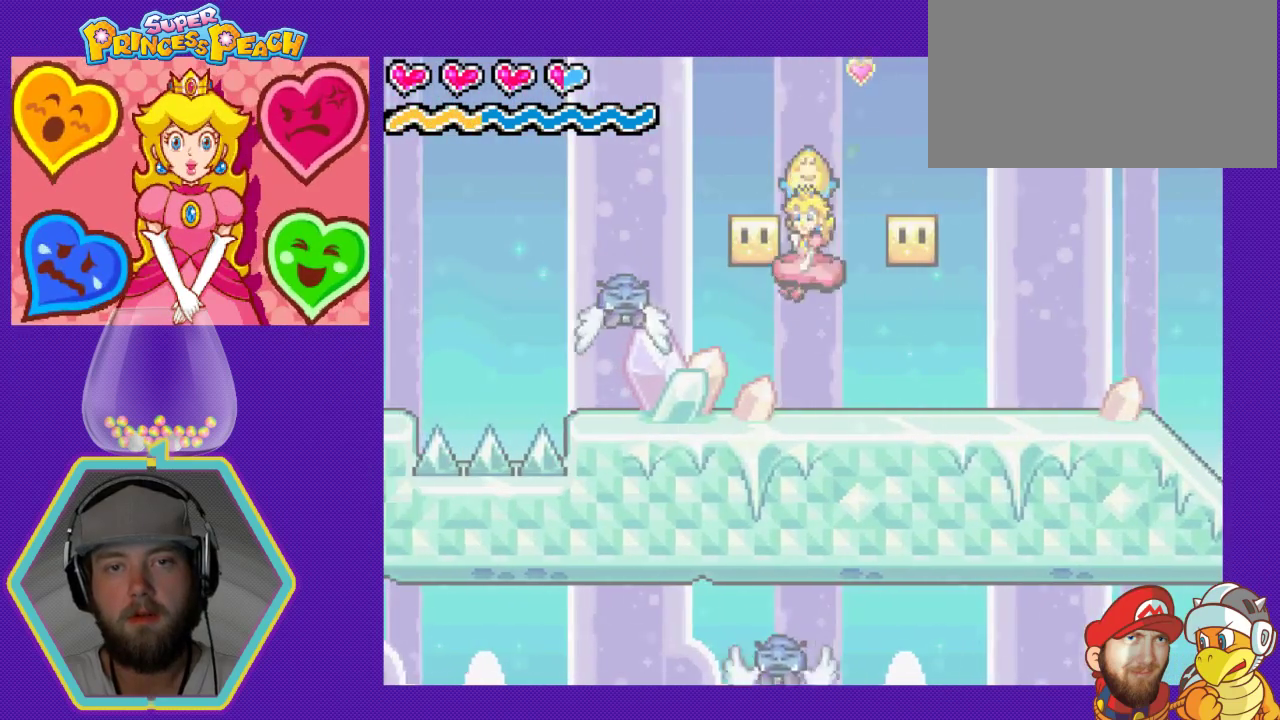
{"buttons": ["A"], "events": [[200, "DPAD_LEFT", "down"], [400, "A", "down"], [400, "DPAD_LEFT", "up"]]}
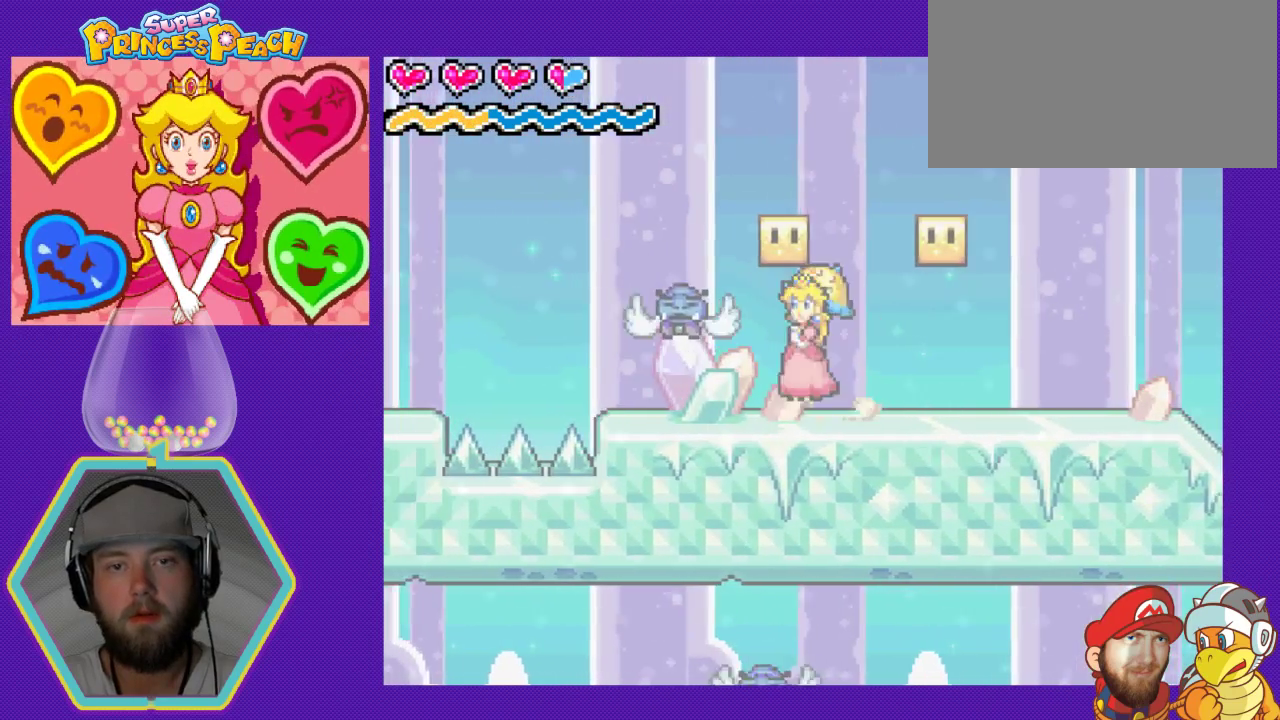
{"buttons": ["DPAD_RIGHT"], "events": [[33, "DPAD_RIGHT", "down"], [67, "A", "up"]]}
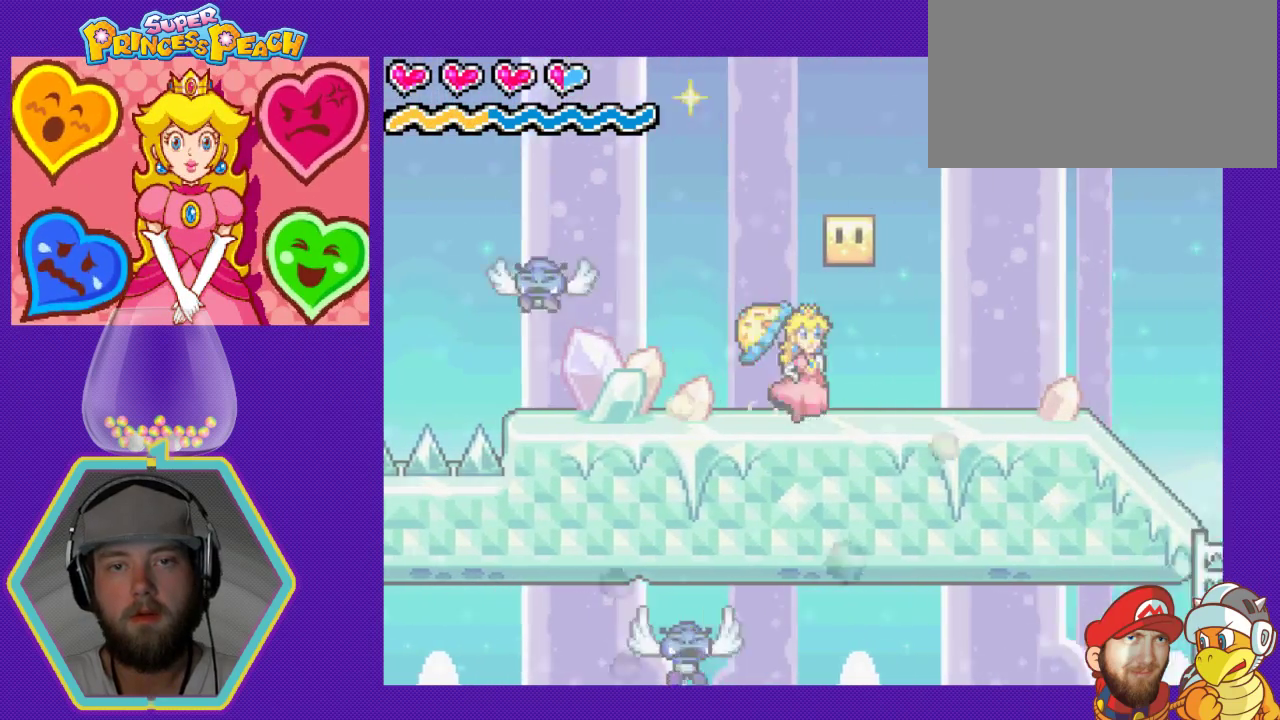
{"buttons": ["DPAD_LEFT"], "events": [[67, "DPAD_RIGHT", "up"], [100, "A", "down"], [133, "DPAD_LEFT", "down"], [267, "A", "up"]]}
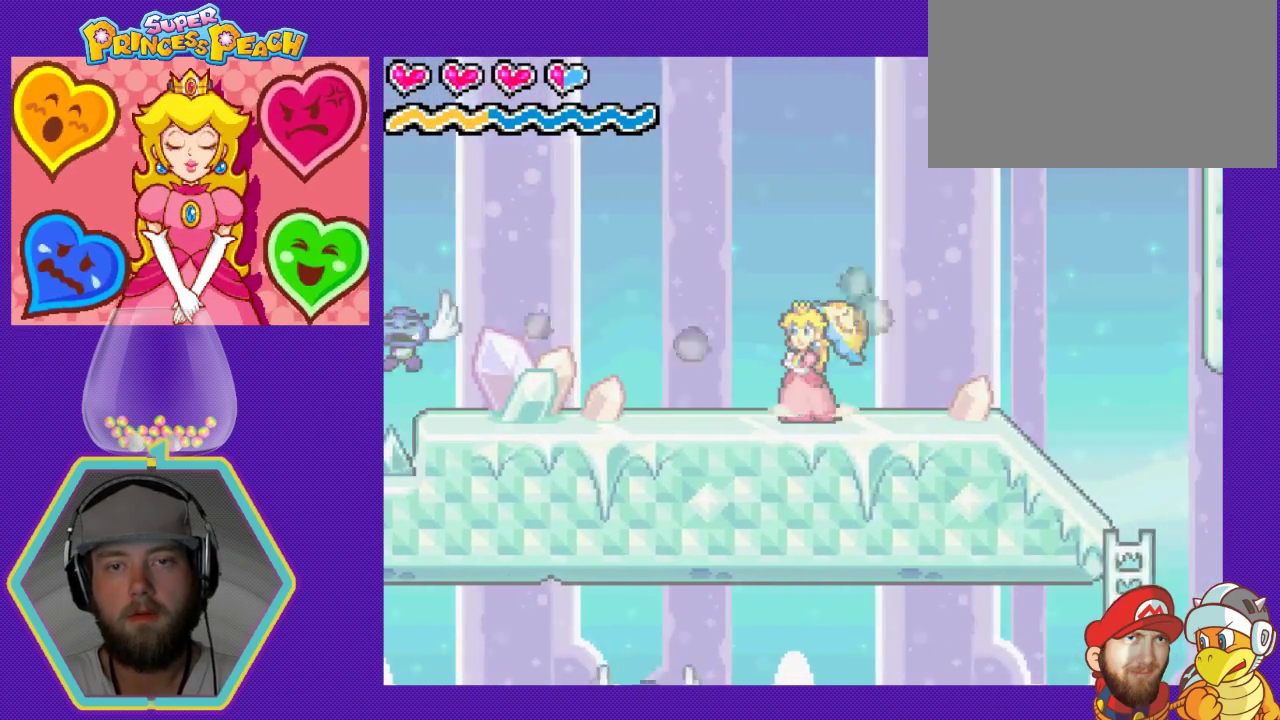
{"buttons": ["DPAD_LEFT"], "events": []}
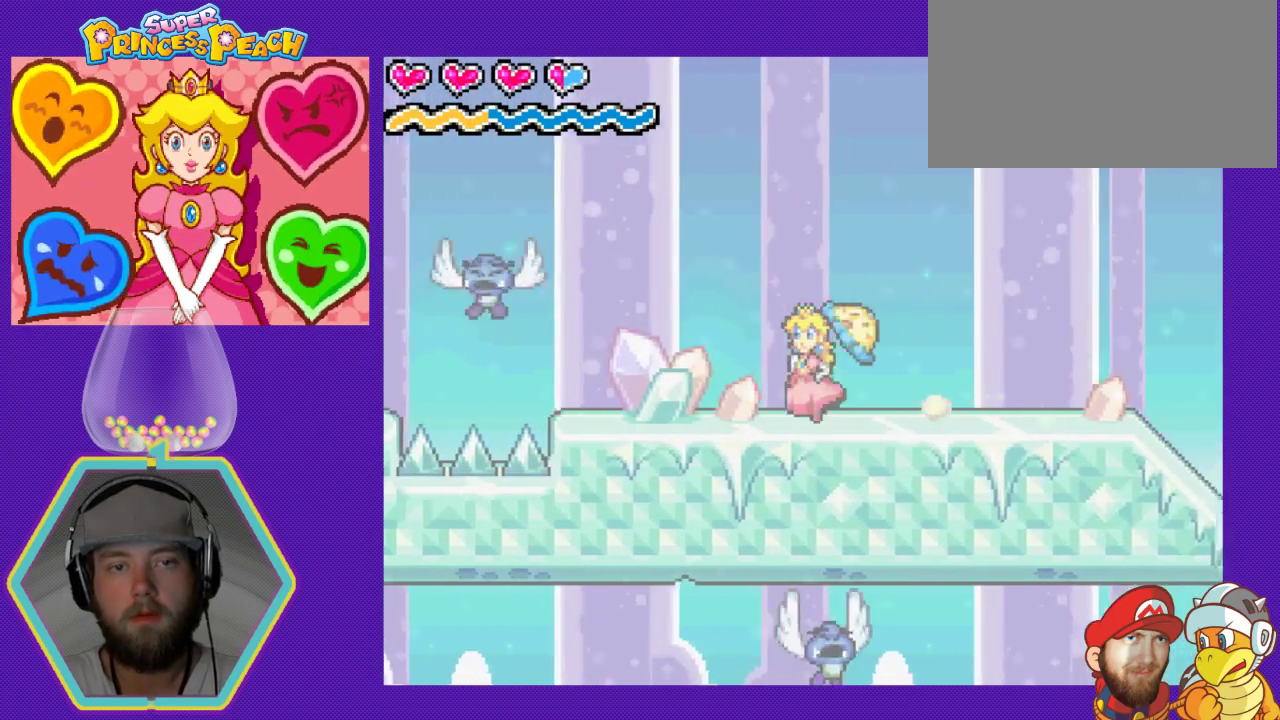
{"buttons": [], "events": [[67, "DPAD_LEFT", "up"]]}
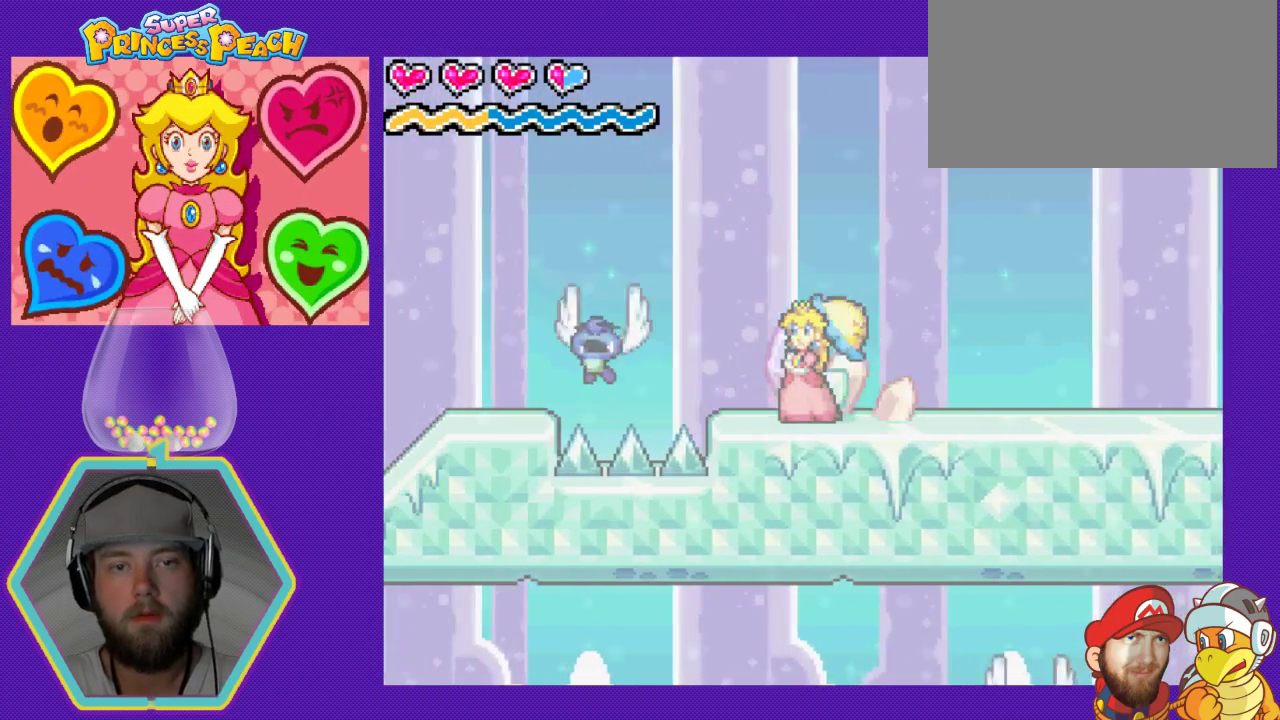
{"buttons": ["A", "DPAD_LEFT"], "events": [[33, "DPAD_LEFT", "down"], [133, "A", "down"]]}
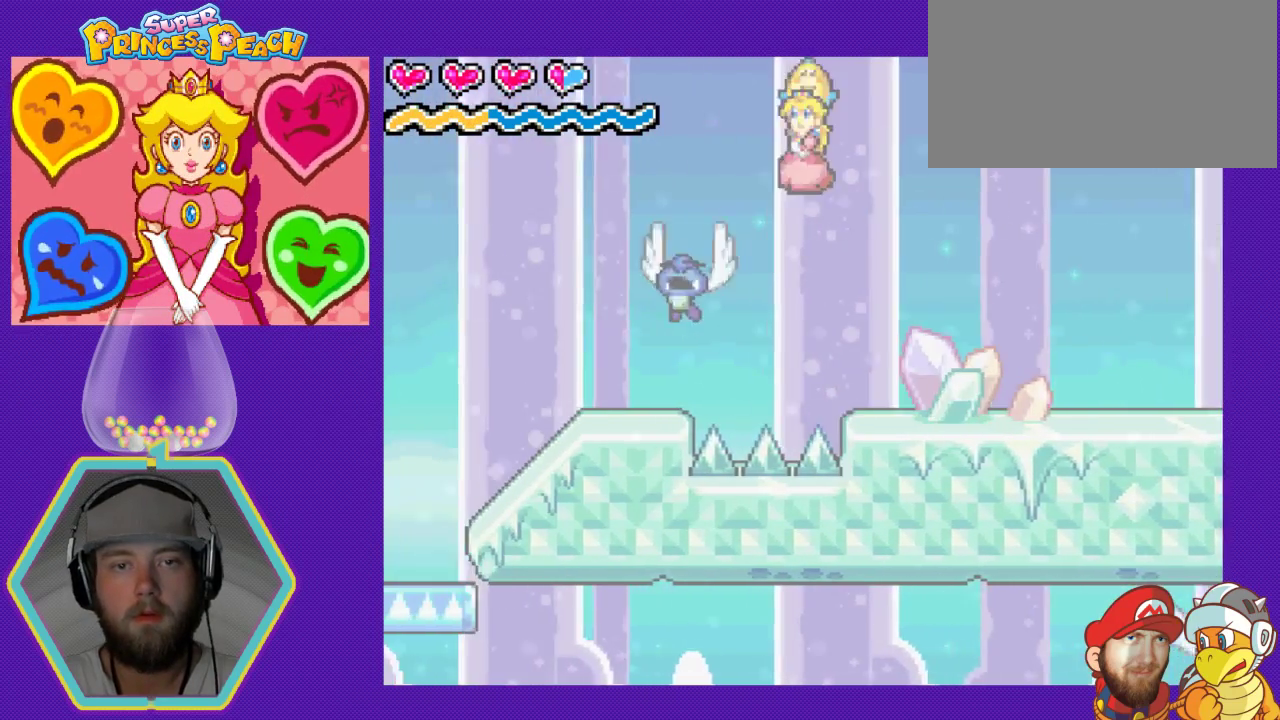
{"buttons": ["DPAD_LEFT"], "events": [[200, "A", "up"]]}
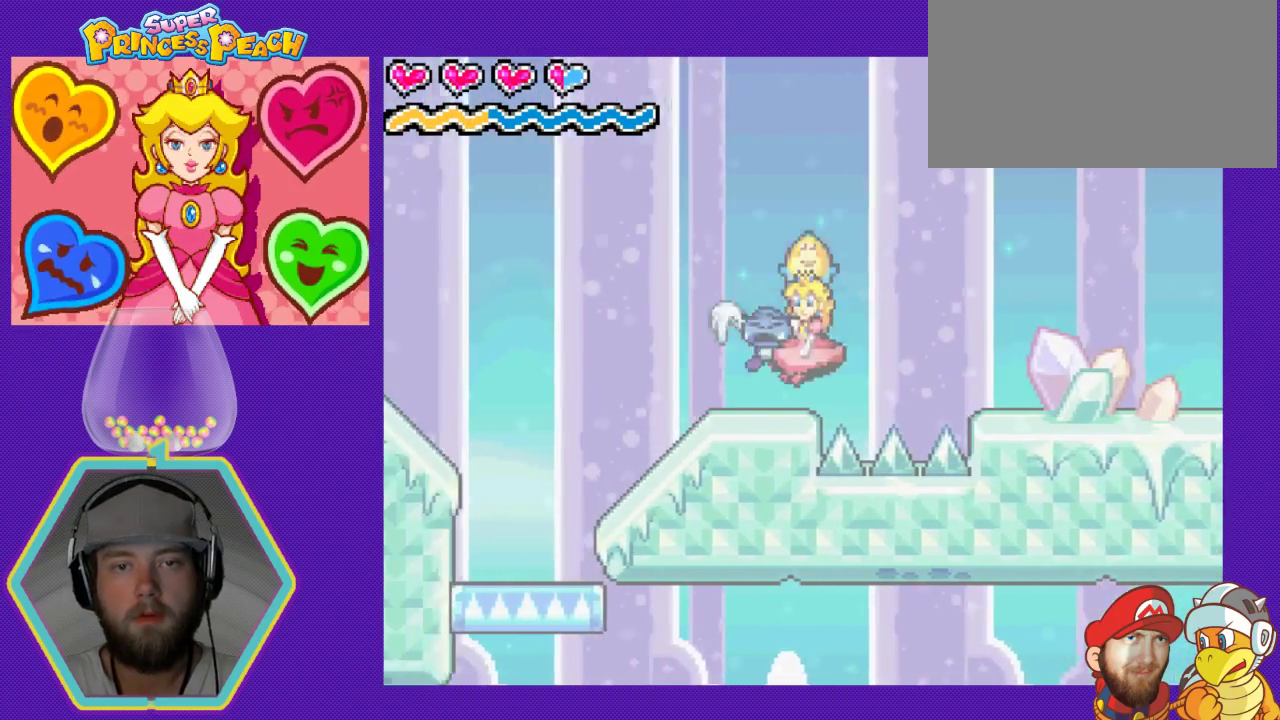
{"buttons": ["DPAD_LEFT"], "events": [[67, "A", "down"], [367, "A", "up"]]}
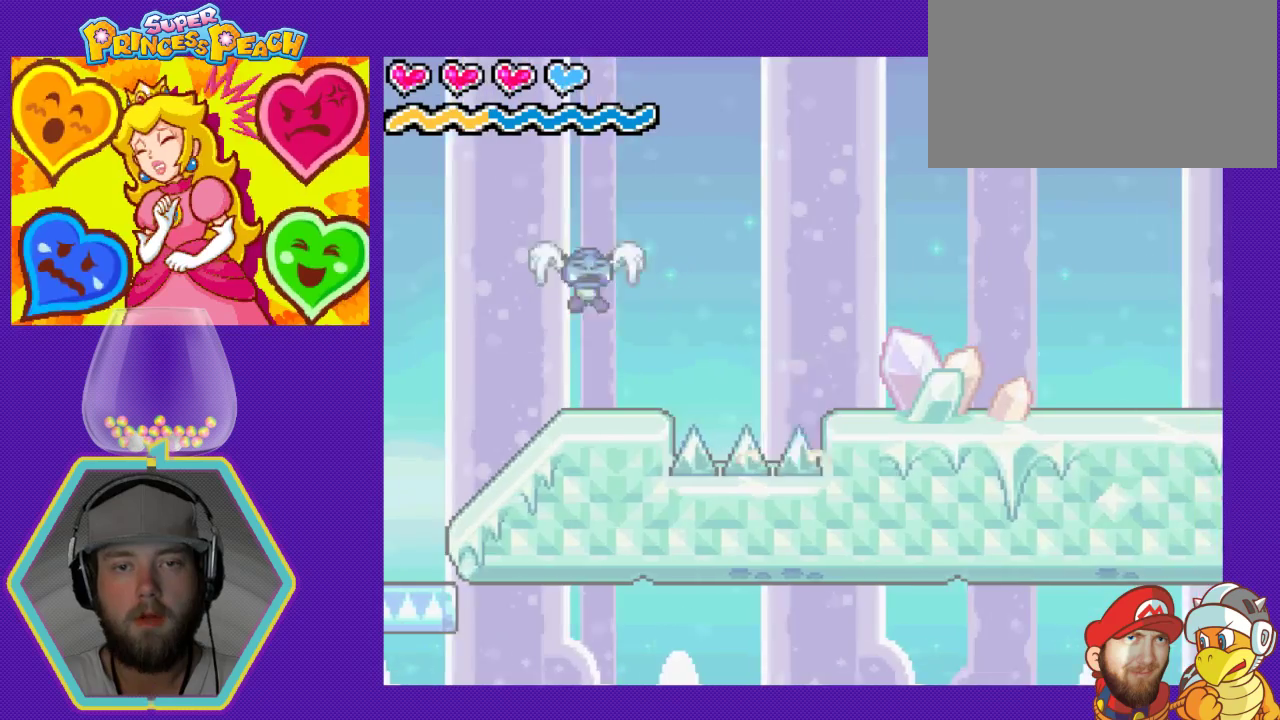
{"buttons": ["A", "DPAD_LEFT"], "events": [[67, "A", "down"]]}
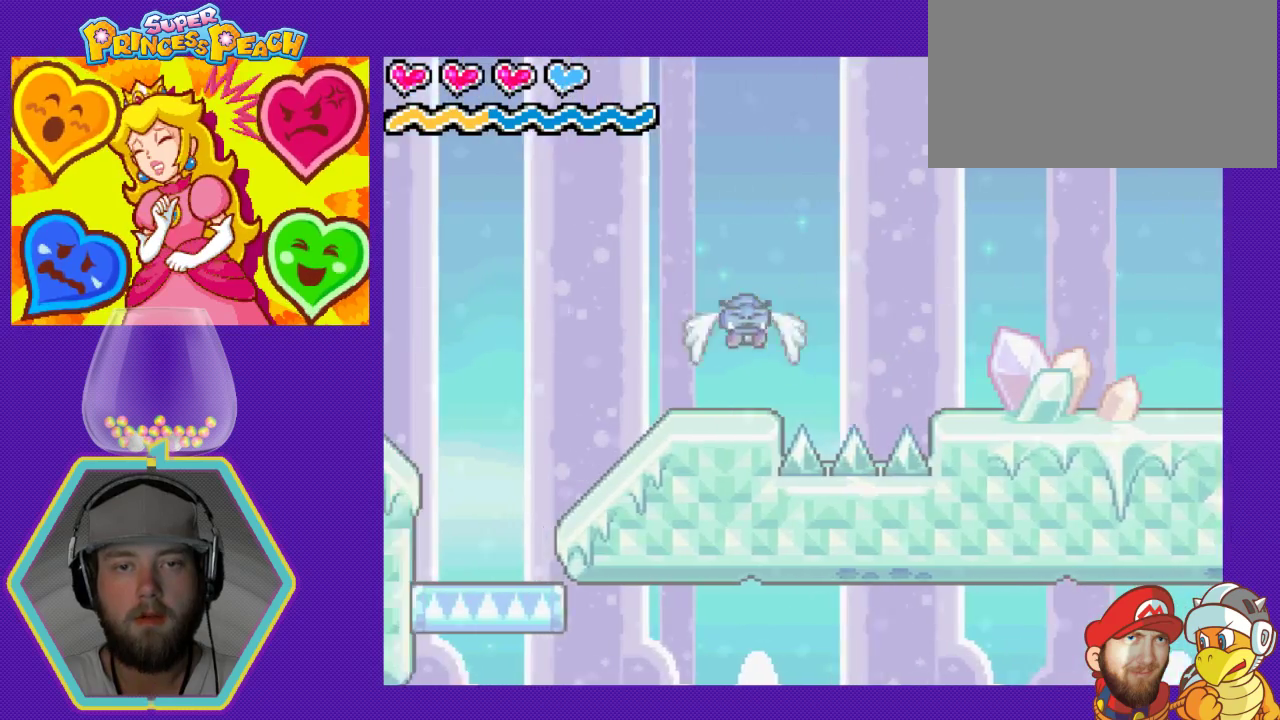
{"buttons": [], "events": [[233, "A", "up"], [433, "DPAD_LEFT", "up"]]}
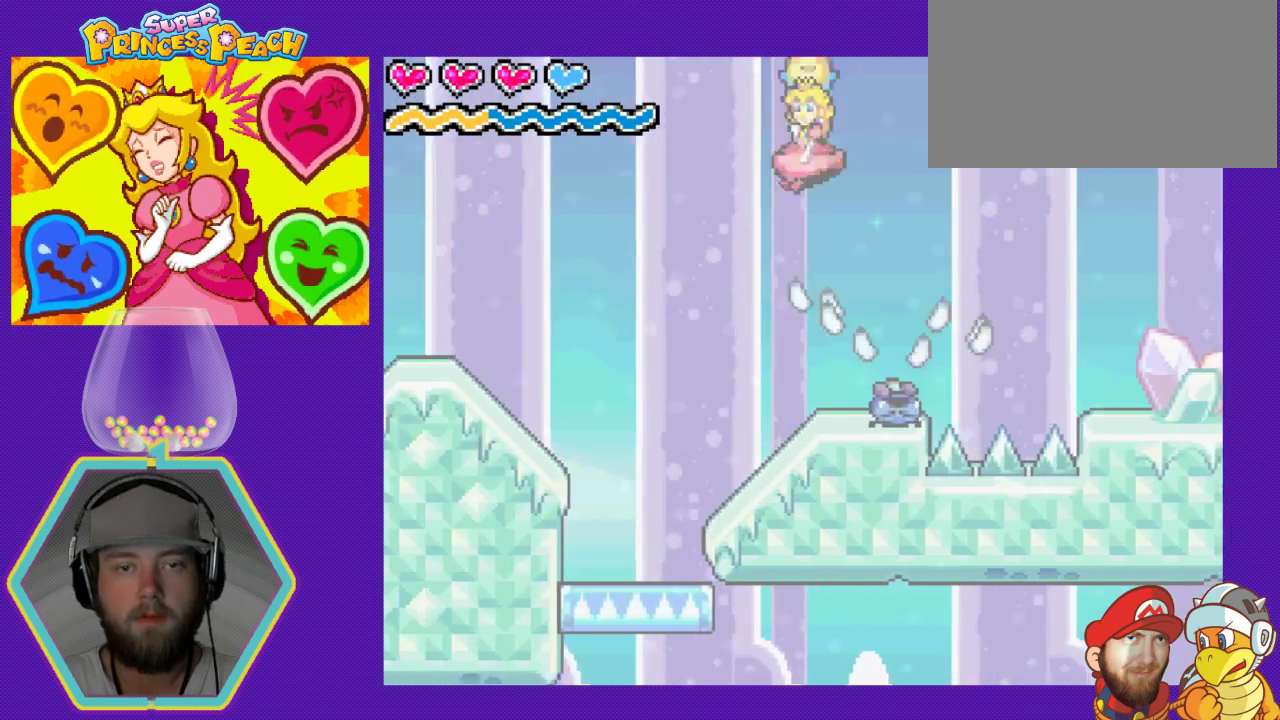
{"buttons": [], "events": []}
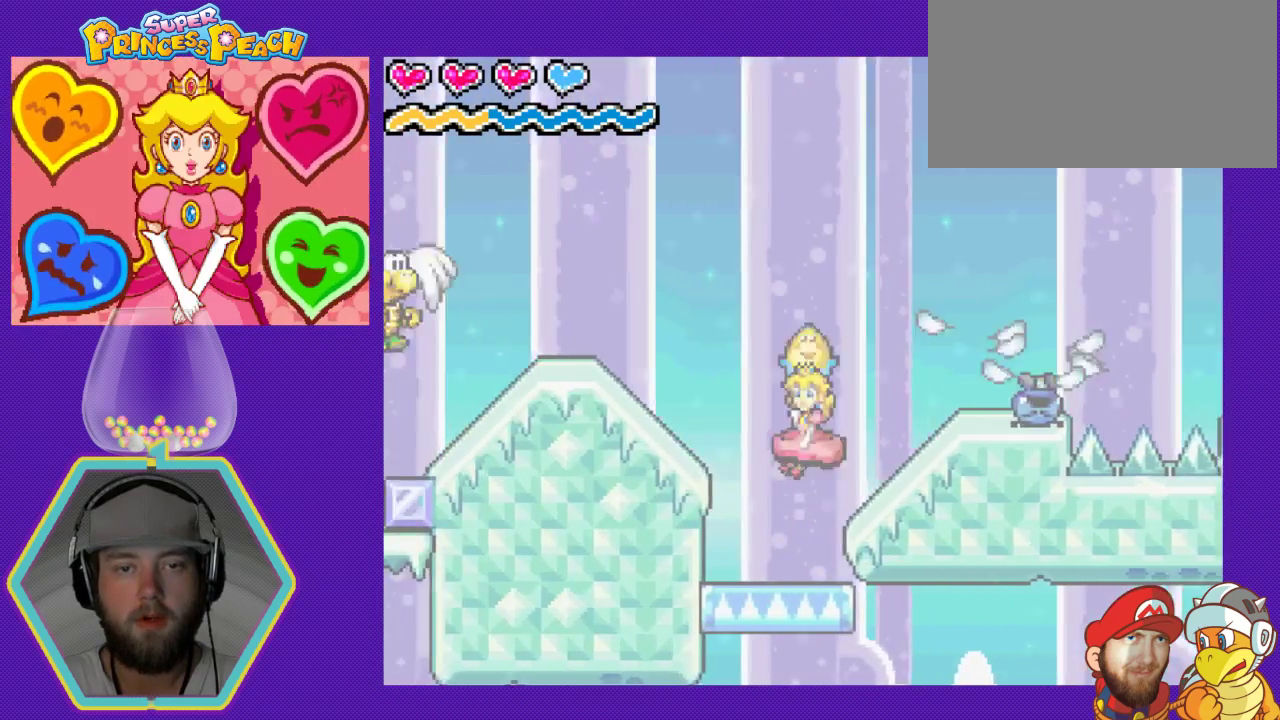
{"buttons": ["A", "DPAD_LEFT"], "events": [[300, "A", "down"], [333, "DPAD_LEFT", "down"]]}
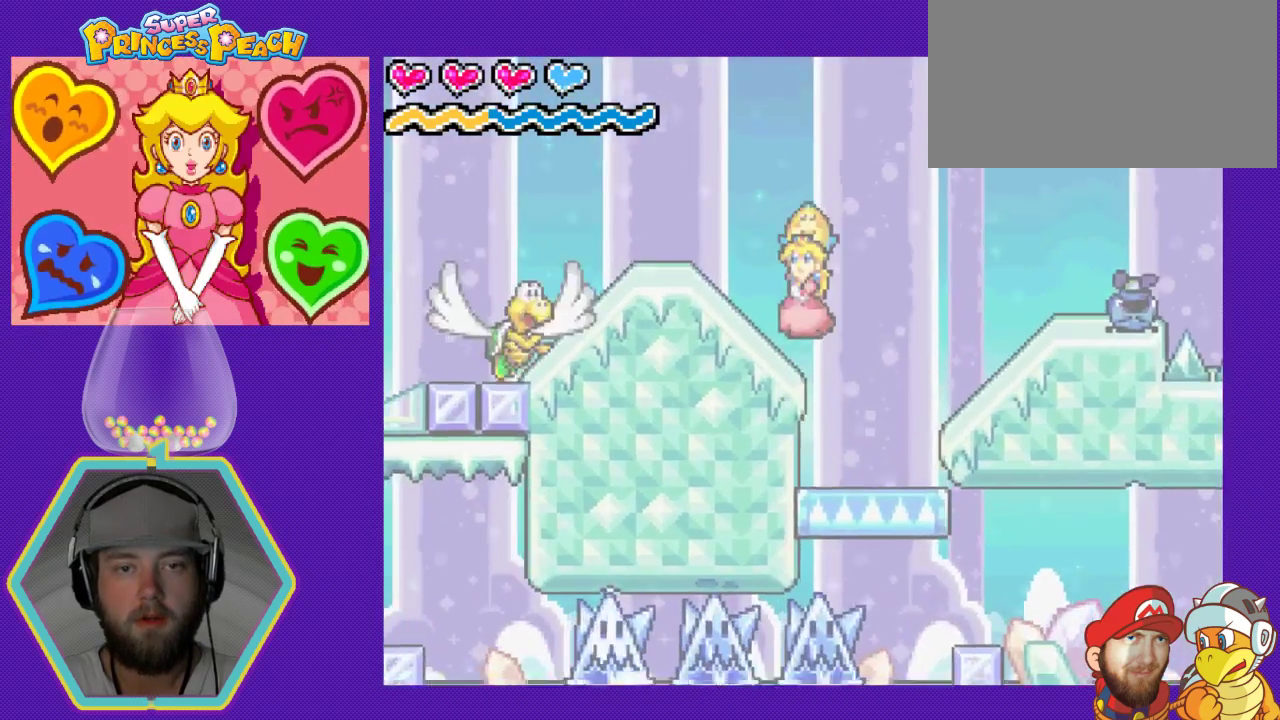
{"buttons": ["A", "DPAD_LEFT"], "events": [[200, "A", "up"], [333, "A", "down"]]}
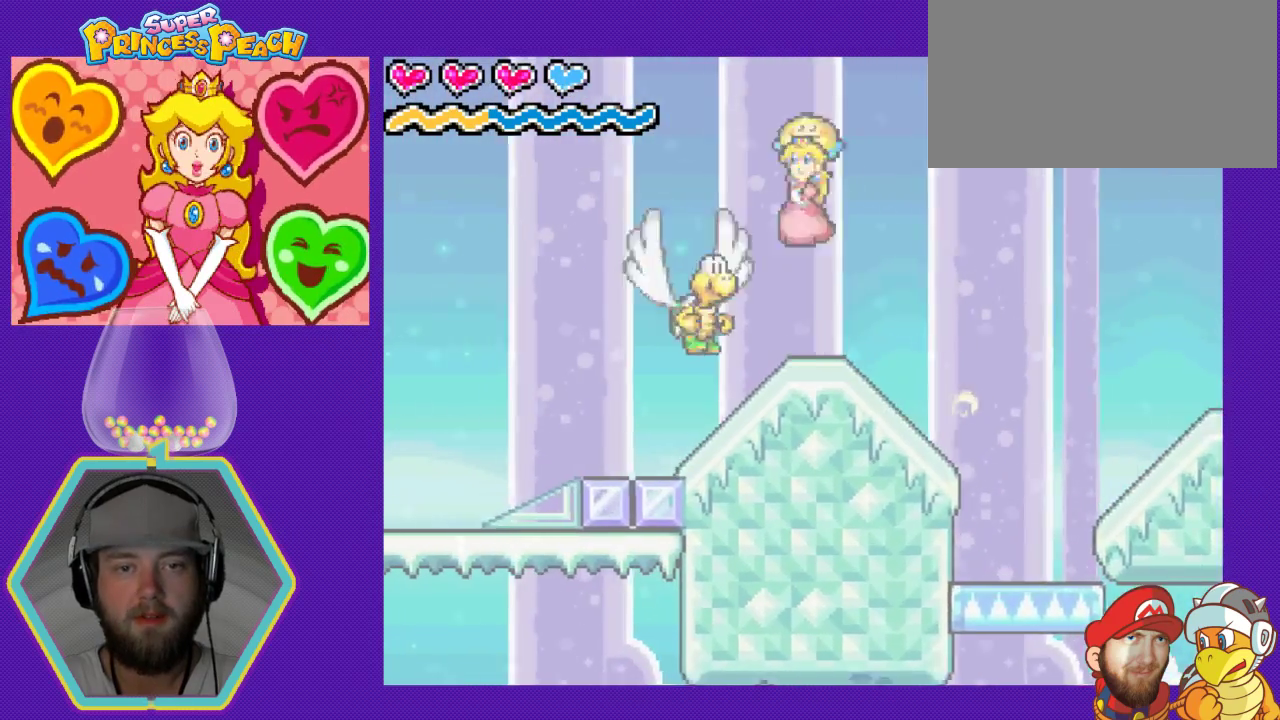
{"buttons": ["DPAD_DOWN", "DPAD_RIGHT"], "events": [[33, "A", "up"], [33, "DPAD_LEFT", "up"], [167, "DPAD_RIGHT", "down"], [333, "DPAD_DOWN", "down"]]}
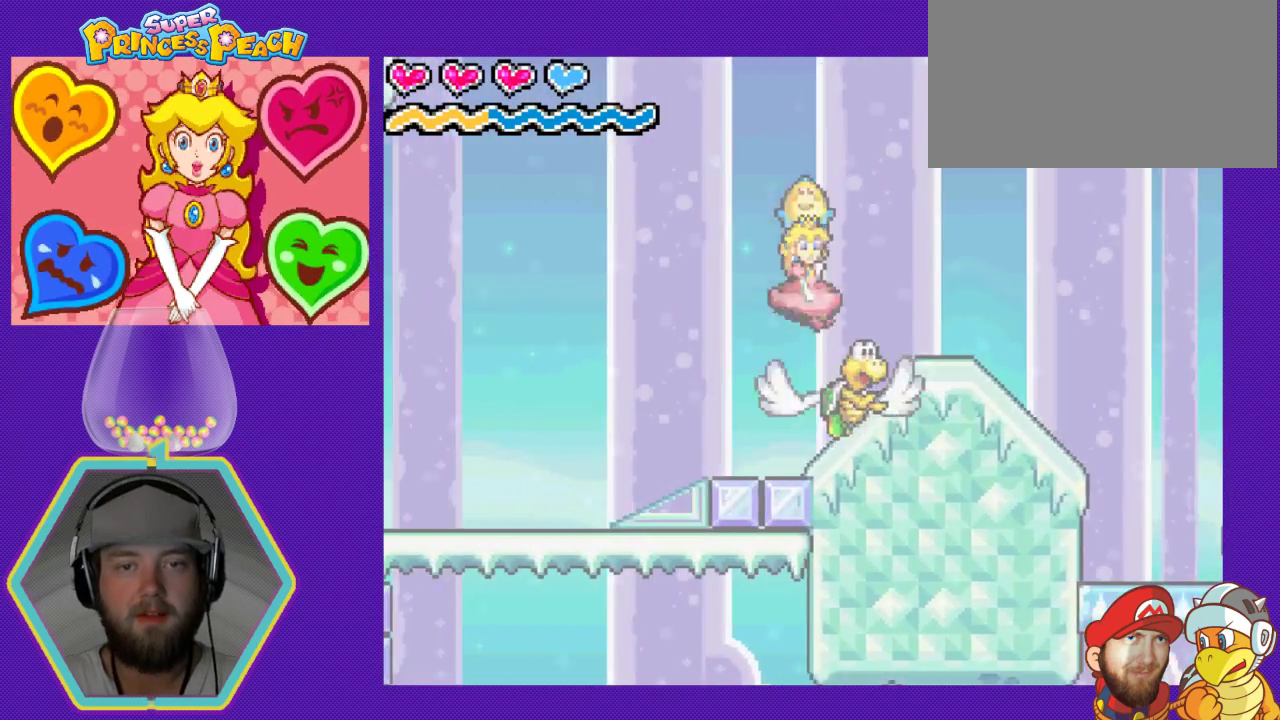
{"buttons": ["DPAD_LEFT"], "events": [[100, "DPAD_DOWN", "up"], [267, "DPAD_RIGHT", "up"], [367, "DPAD_LEFT", "down"]]}
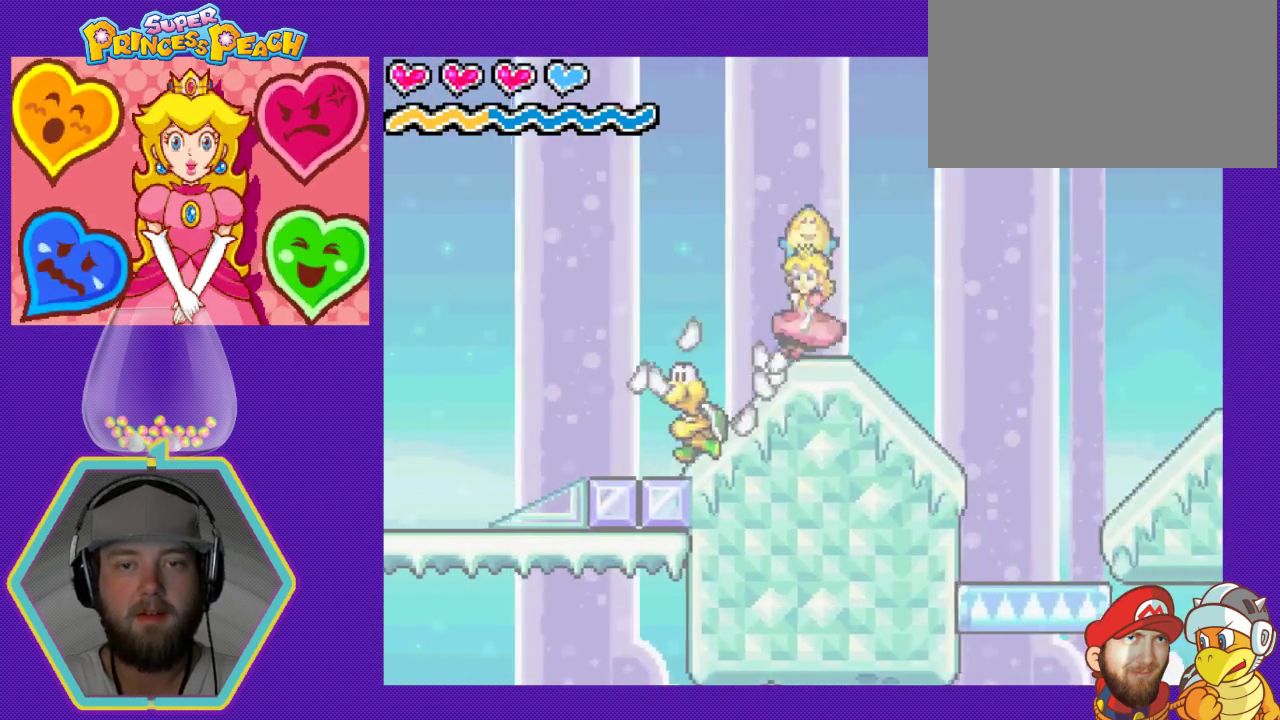
{"buttons": [], "events": [[133, "DPAD_LEFT", "up"], [200, "A", "down"], [233, "DPAD_LEFT", "down"], [367, "A", "up"], [400, "DPAD_LEFT", "up"]]}
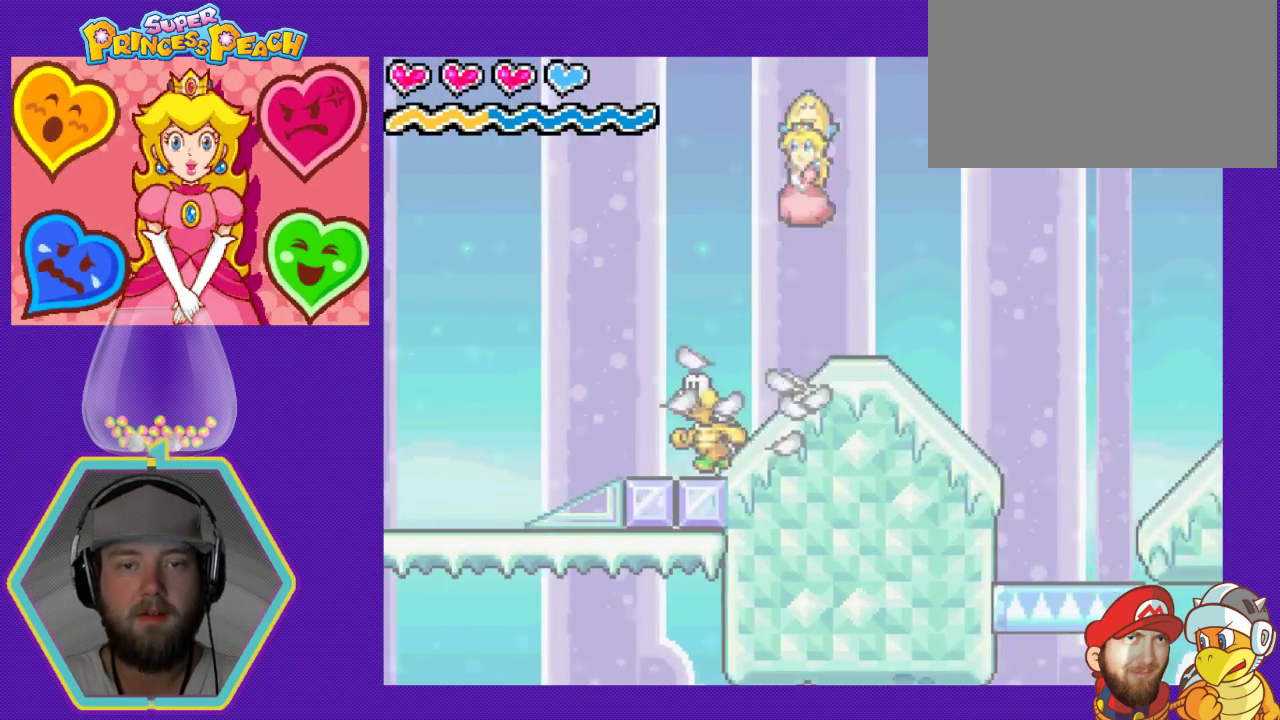
{"buttons": [], "events": [[67, "DPAD_LEFT", "down"], [300, "DPAD_LEFT", "up"]]}
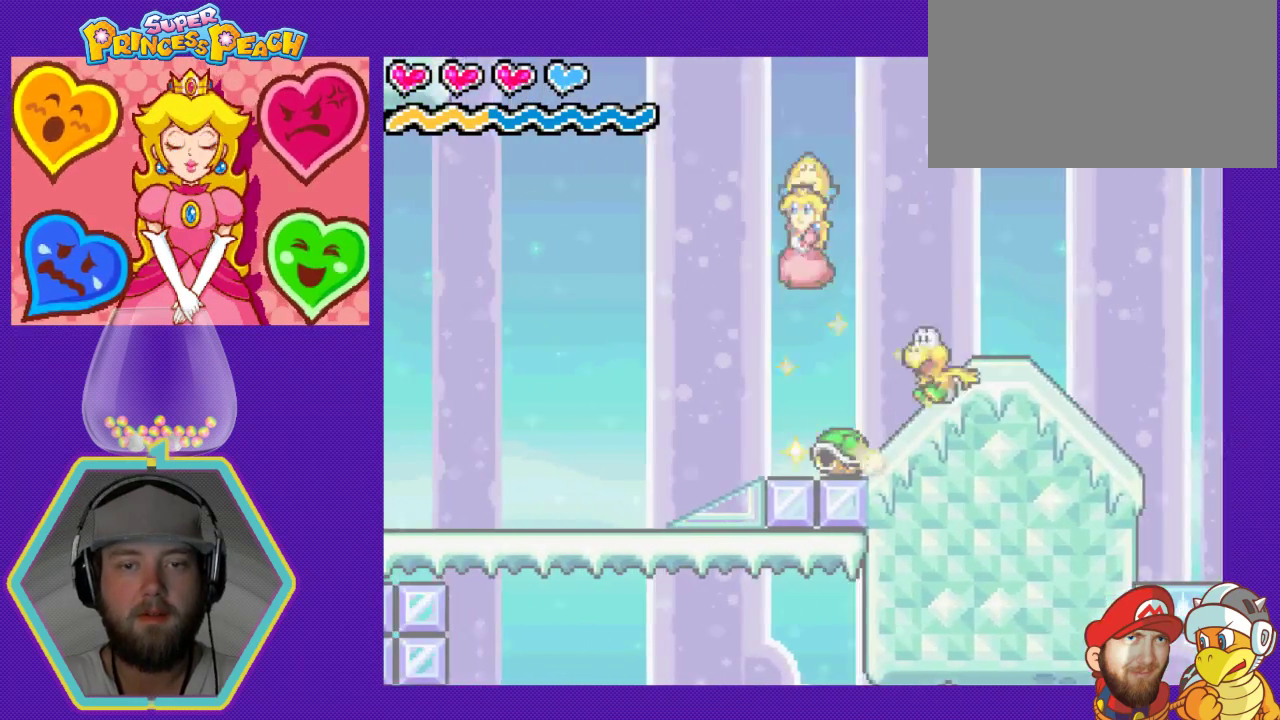
{"buttons": ["B"], "events": [[33, "DPAD_RIGHT", "down"], [200, "DPAD_DOWN", "down"], [233, "DPAD_DOWN", "up"], [267, "DPAD_DOWN", "down"], [333, "DPAD_DOWN", "up"], [433, "DPAD_RIGHT", "up"], [500, "B", "down"]]}
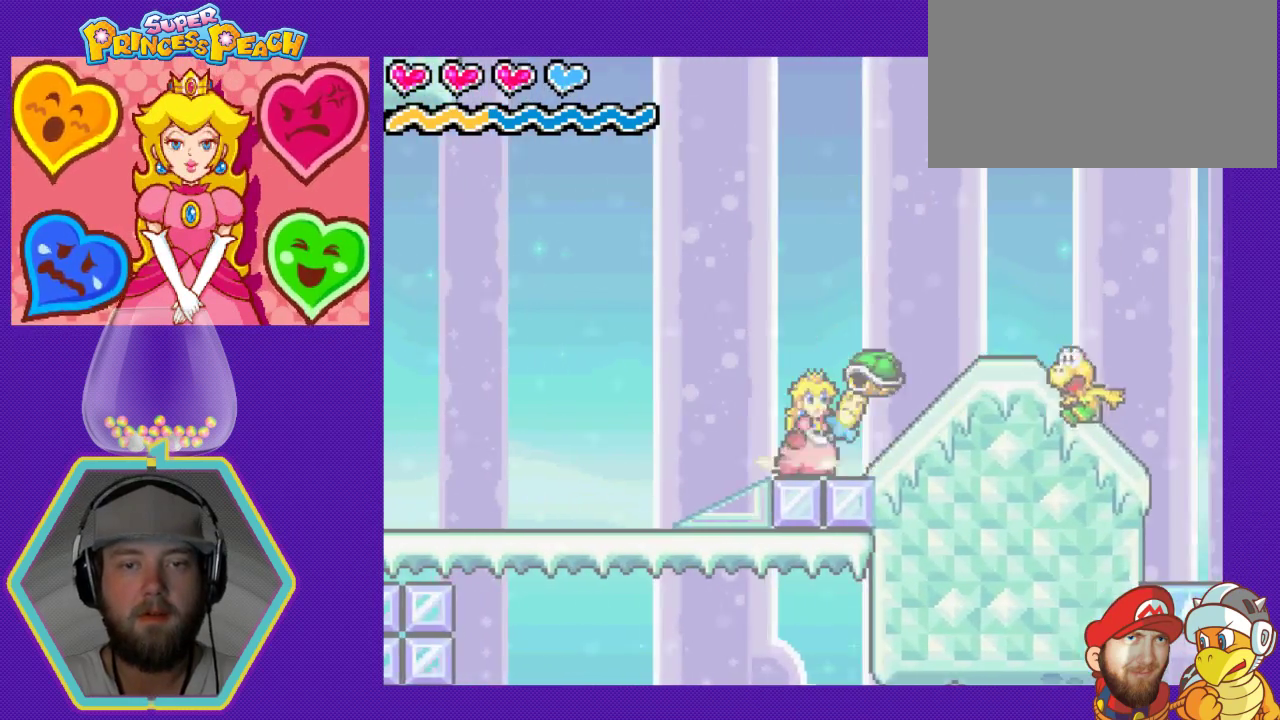
{"buttons": ["DPAD_RIGHT"], "events": [[167, "B", "up"], [500, "DPAD_RIGHT", "down"]]}